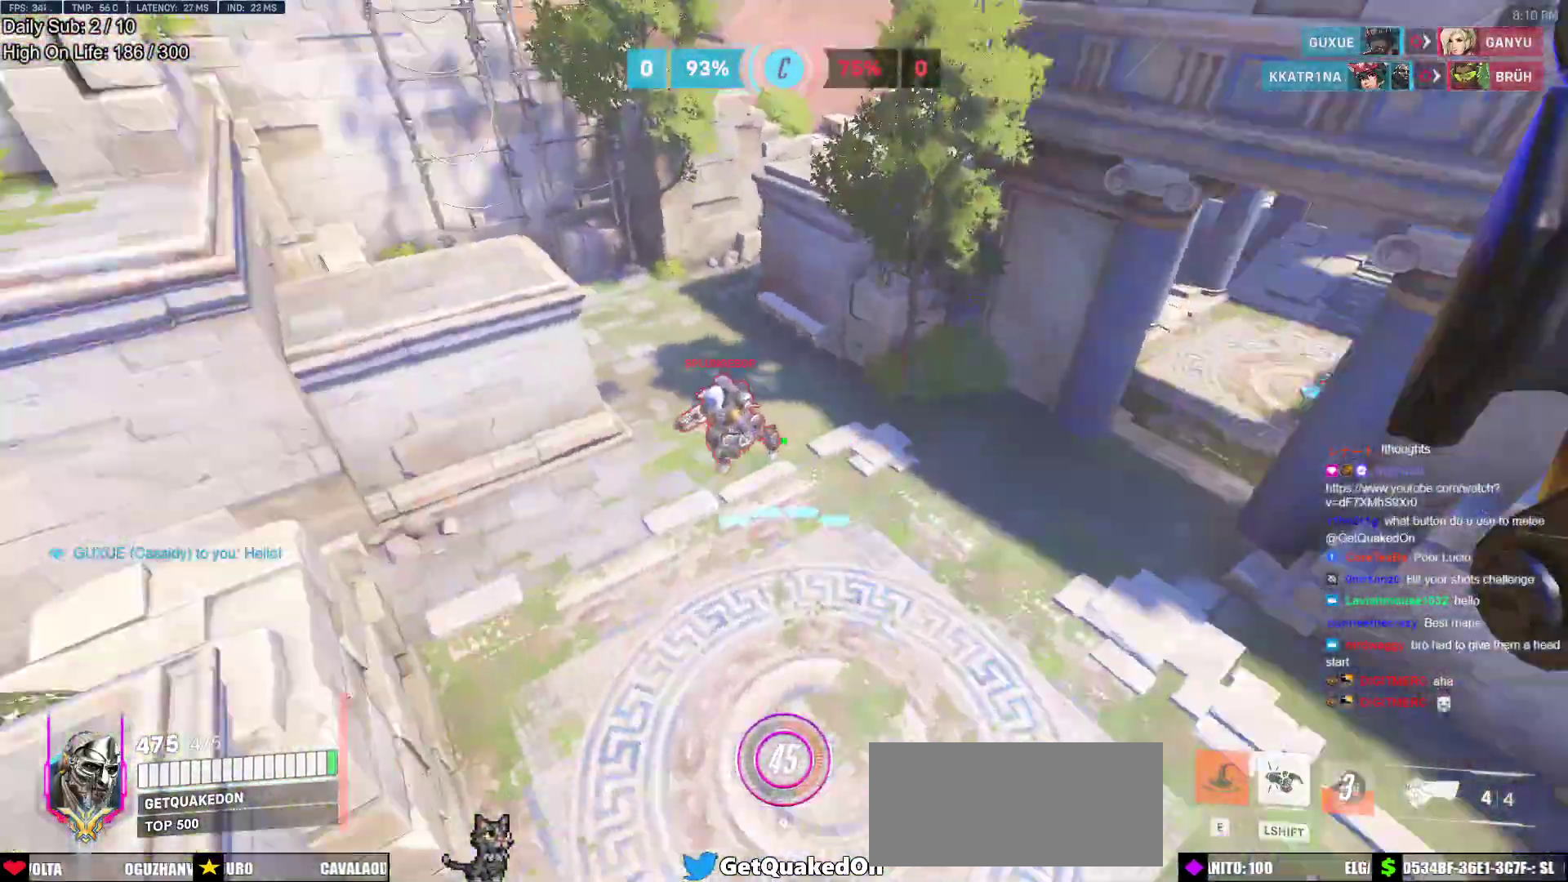
Gameplay with keyboard and mouse; each line is a JSON object with the keys and mouse buttons held at the frame after it. "events" lists presses ("down") and releases ("up") of "a", "ctrl", "d", "e", "f", "melee", "q", "r", "s", "shift", "space", "w", "mouse_left" and "mouse_right" between this image and that frame as [ms after this image, input, new state], when the widget could be followed in between. "mouse_left", "mouse_right" = the "left", "right" buttons of the "mouse" list. No other keys are recorded. Mouse movement is not recorded. Key names are as the overlay labels them; some are game actions (e.g. jump) rather than physical keys.
{"keys": ["w"], "mouse": [], "events": [[333, "a", "up"]]}
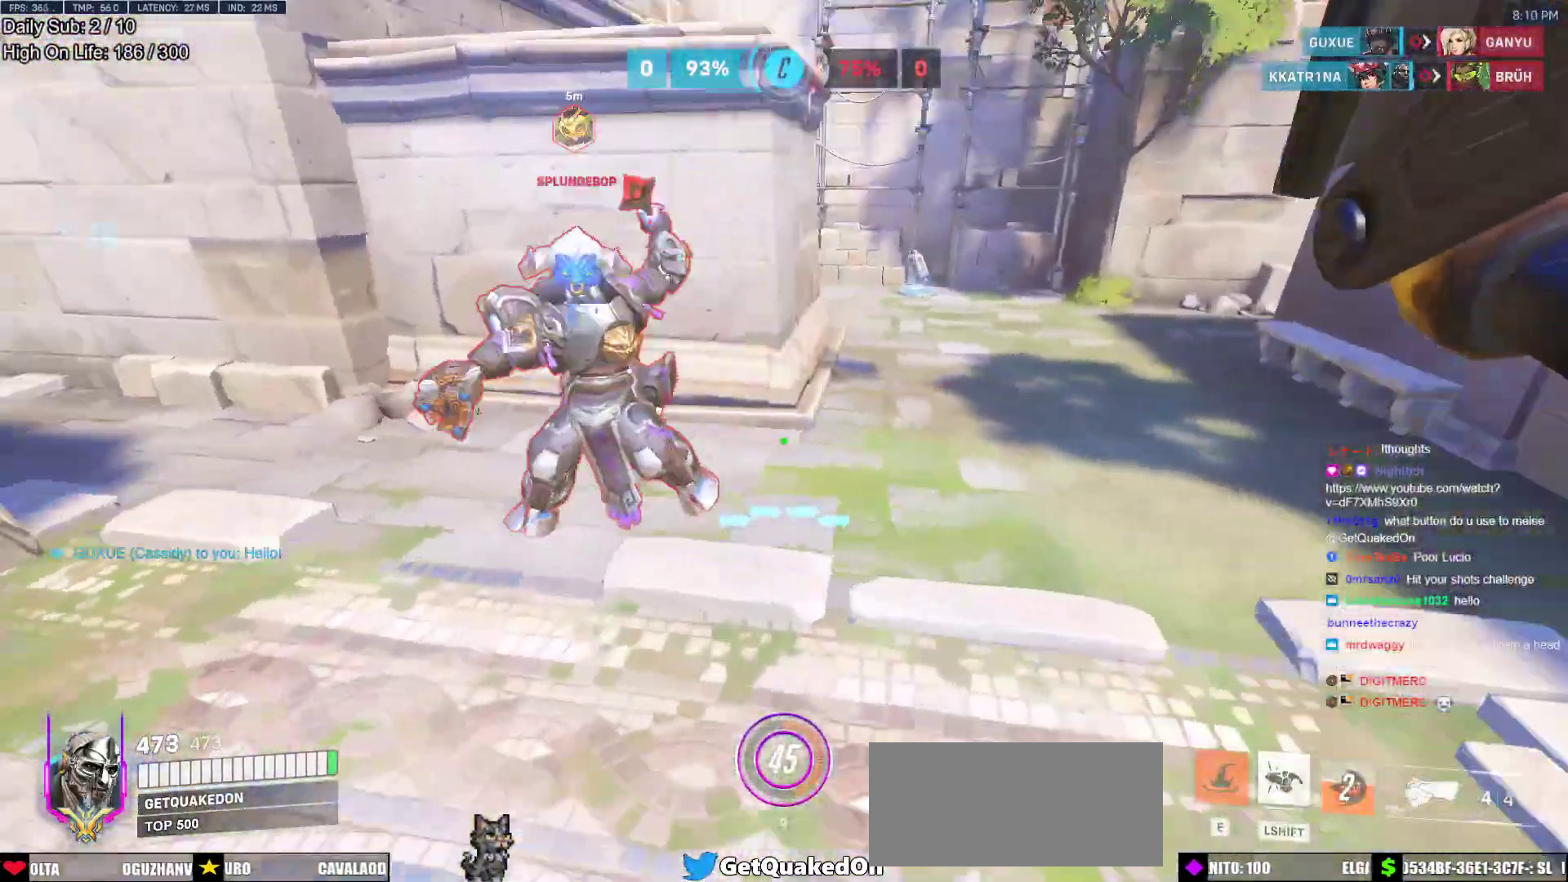
{"keys": ["a", "w"], "mouse": ["left"], "events": [[67, "a", "down"], [117, "w", "up"], [350, "w", "down"], [500, "mouse_left", "down"]]}
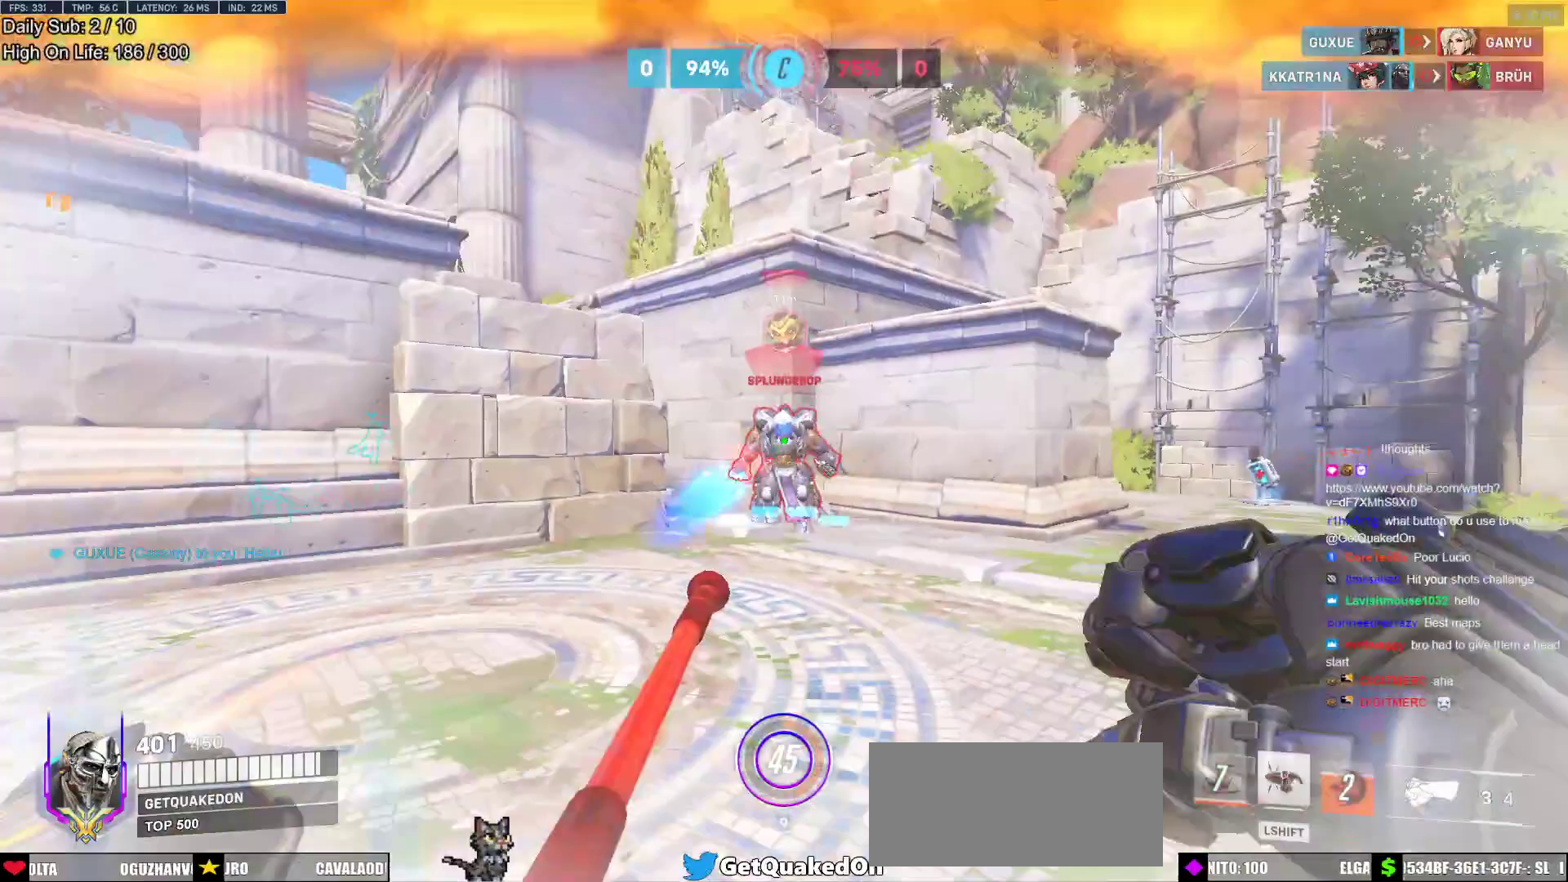
{"keys": ["d", "w"], "mouse": [], "events": [[133, "mouse_left", "up"], [283, "mouse_left", "down"], [417, "d", "down"], [417, "mouse_left", "up"], [467, "a", "up"]]}
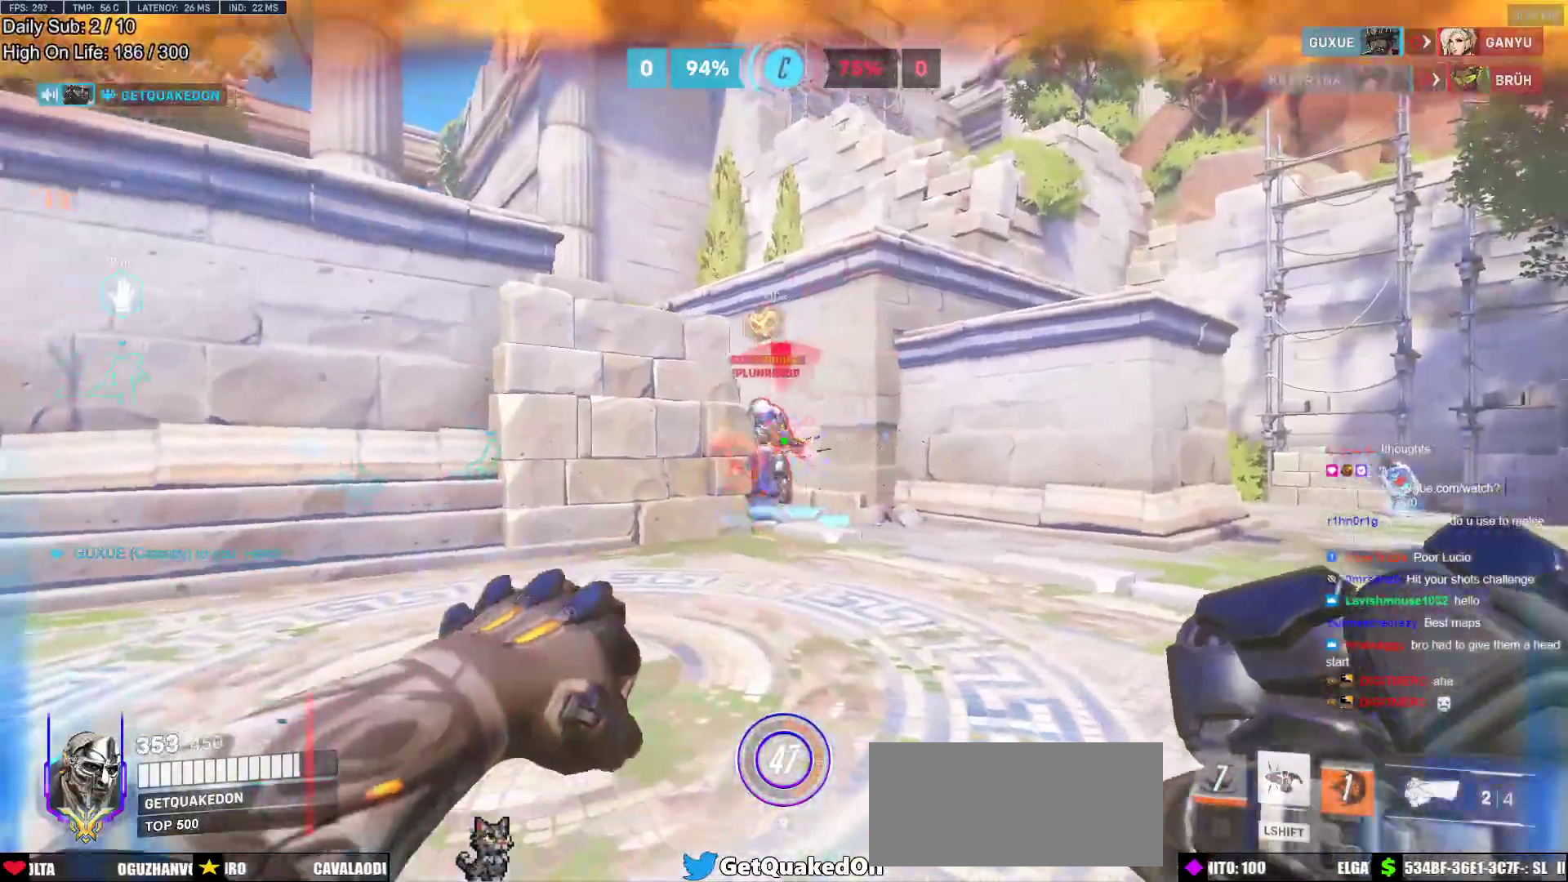
{"keys": ["d", "w"], "mouse": ["right"], "events": [[100, "mouse_left", "down"], [200, "space", "down"], [250, "mouse_right", "down"], [300, "mouse_left", "up"], [383, "space", "up"]]}
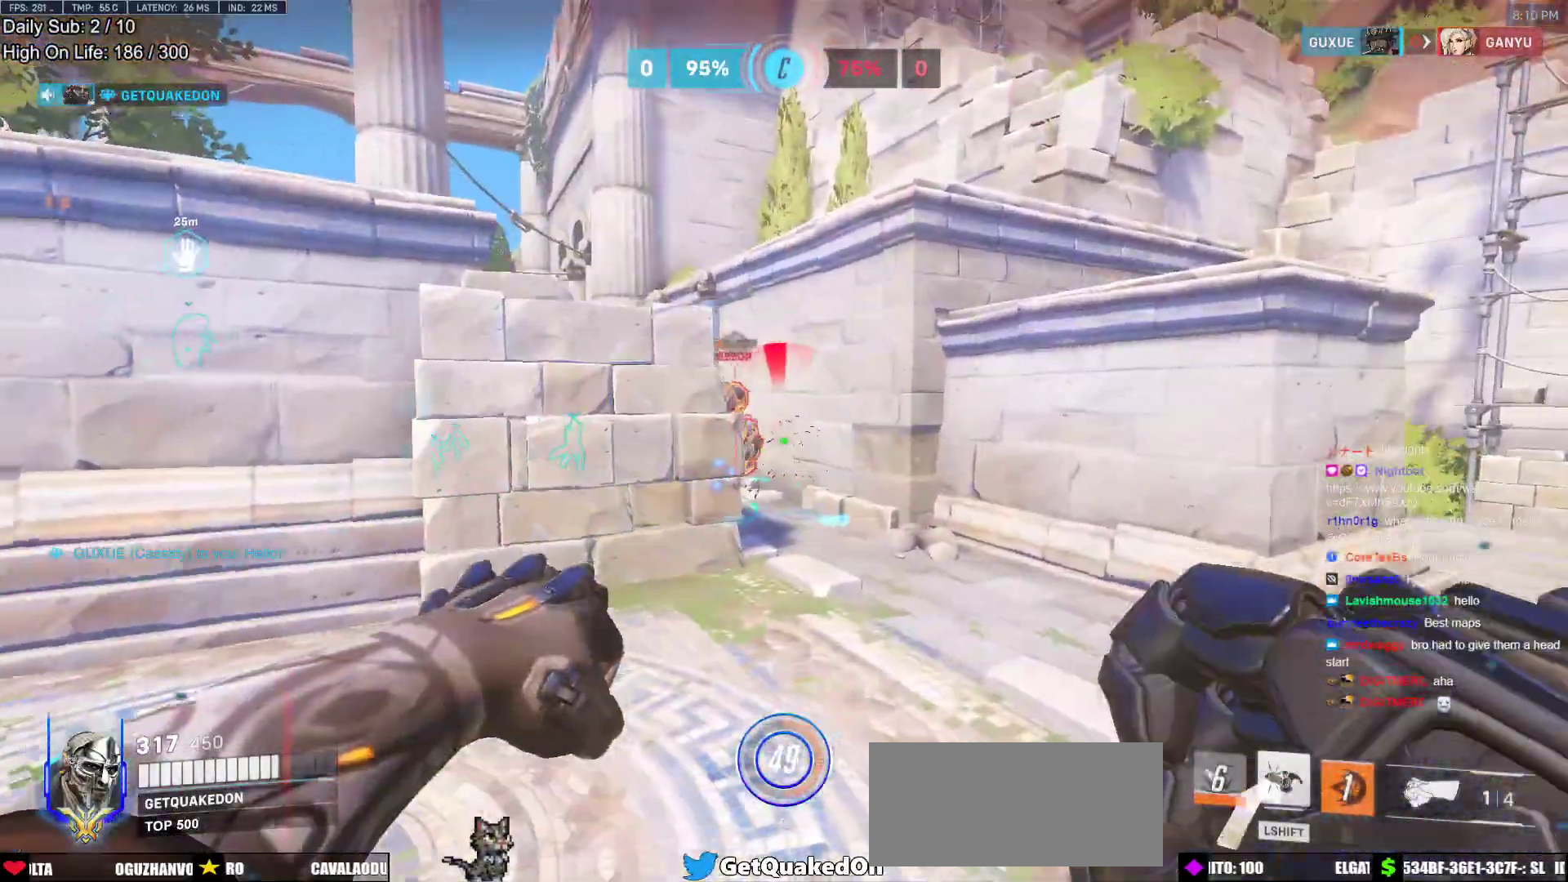
{"keys": ["space", "w"], "mouse": [], "events": [[400, "mouse_right", "up"], [450, "space", "down"], [500, "d", "up"]]}
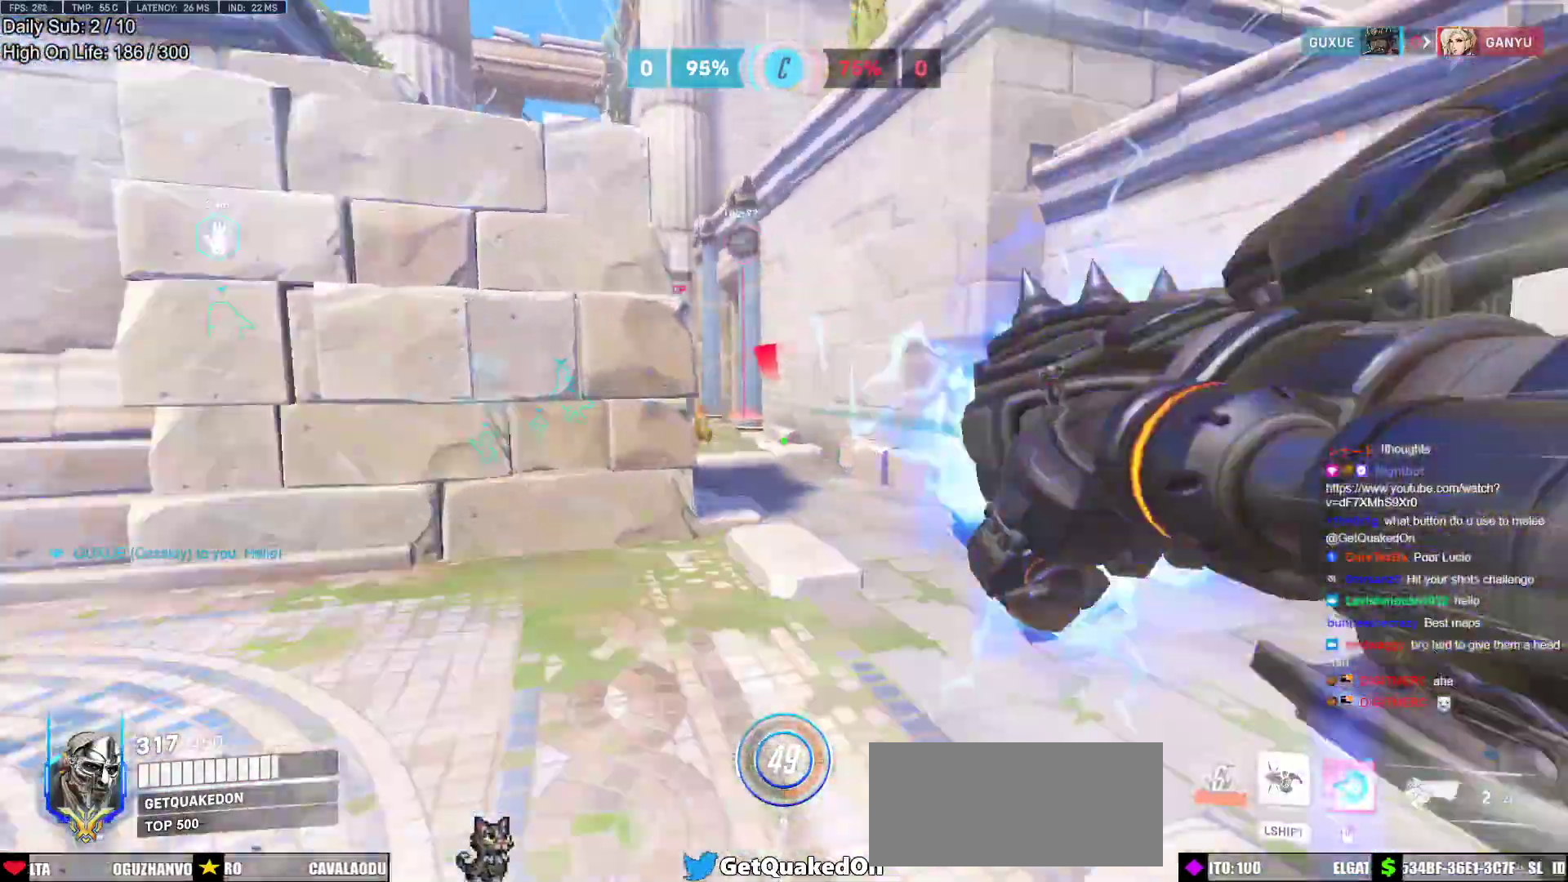
{"keys": ["a", "w"], "mouse": ["left"], "events": [[183, "a", "down"], [233, "space", "up"], [417, "mouse_left", "down"]]}
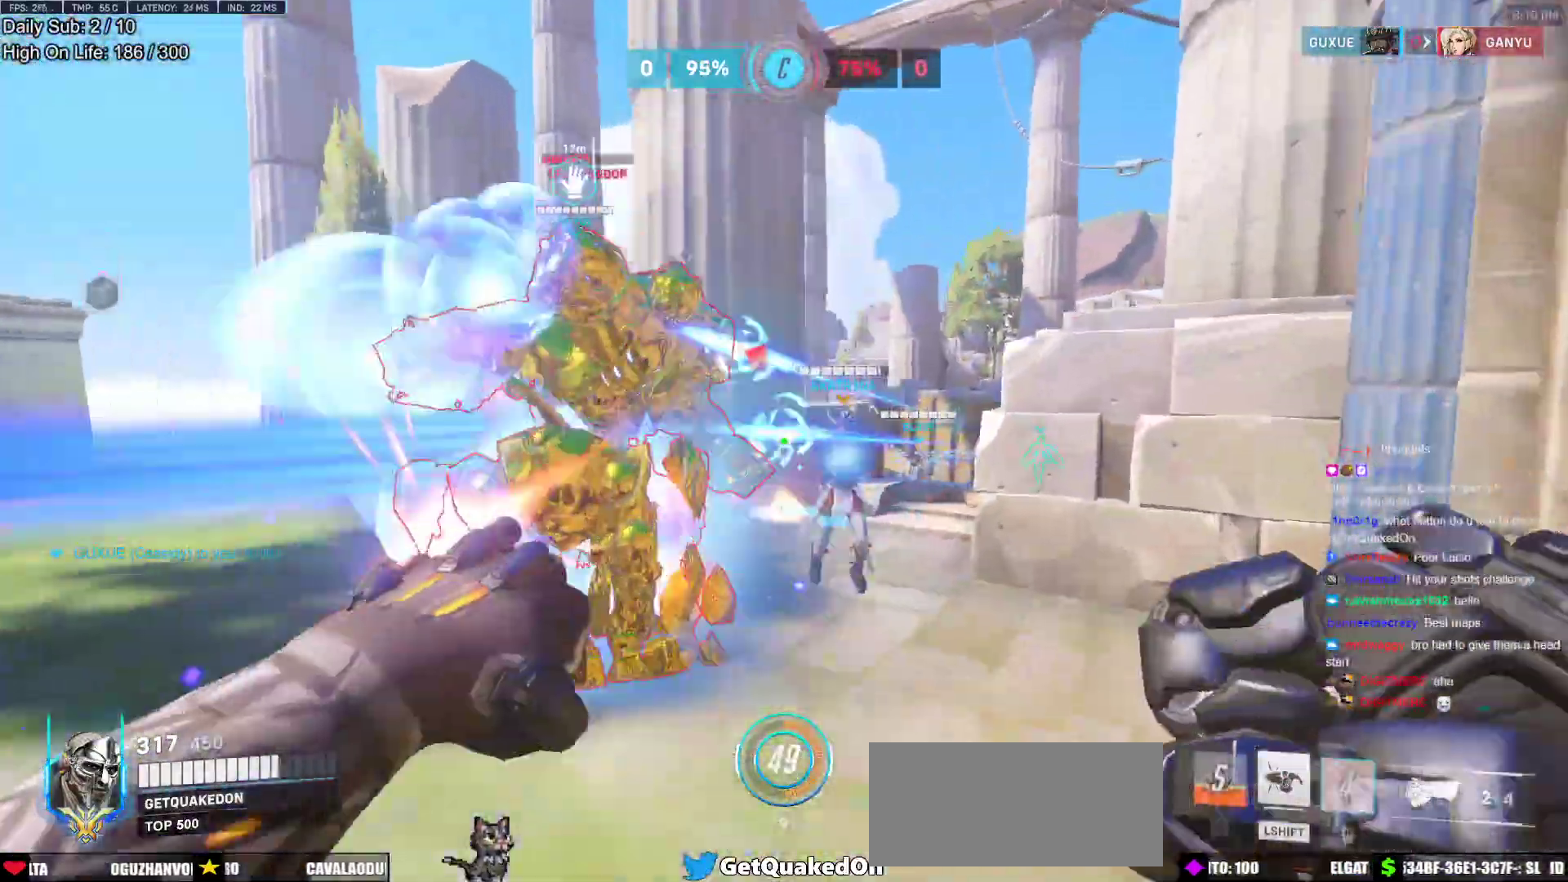
{"keys": ["a", "w"], "mouse": [], "events": [[67, "mouse_left", "up"], [250, "mouse_left", "down"], [383, "mouse_left", "up"]]}
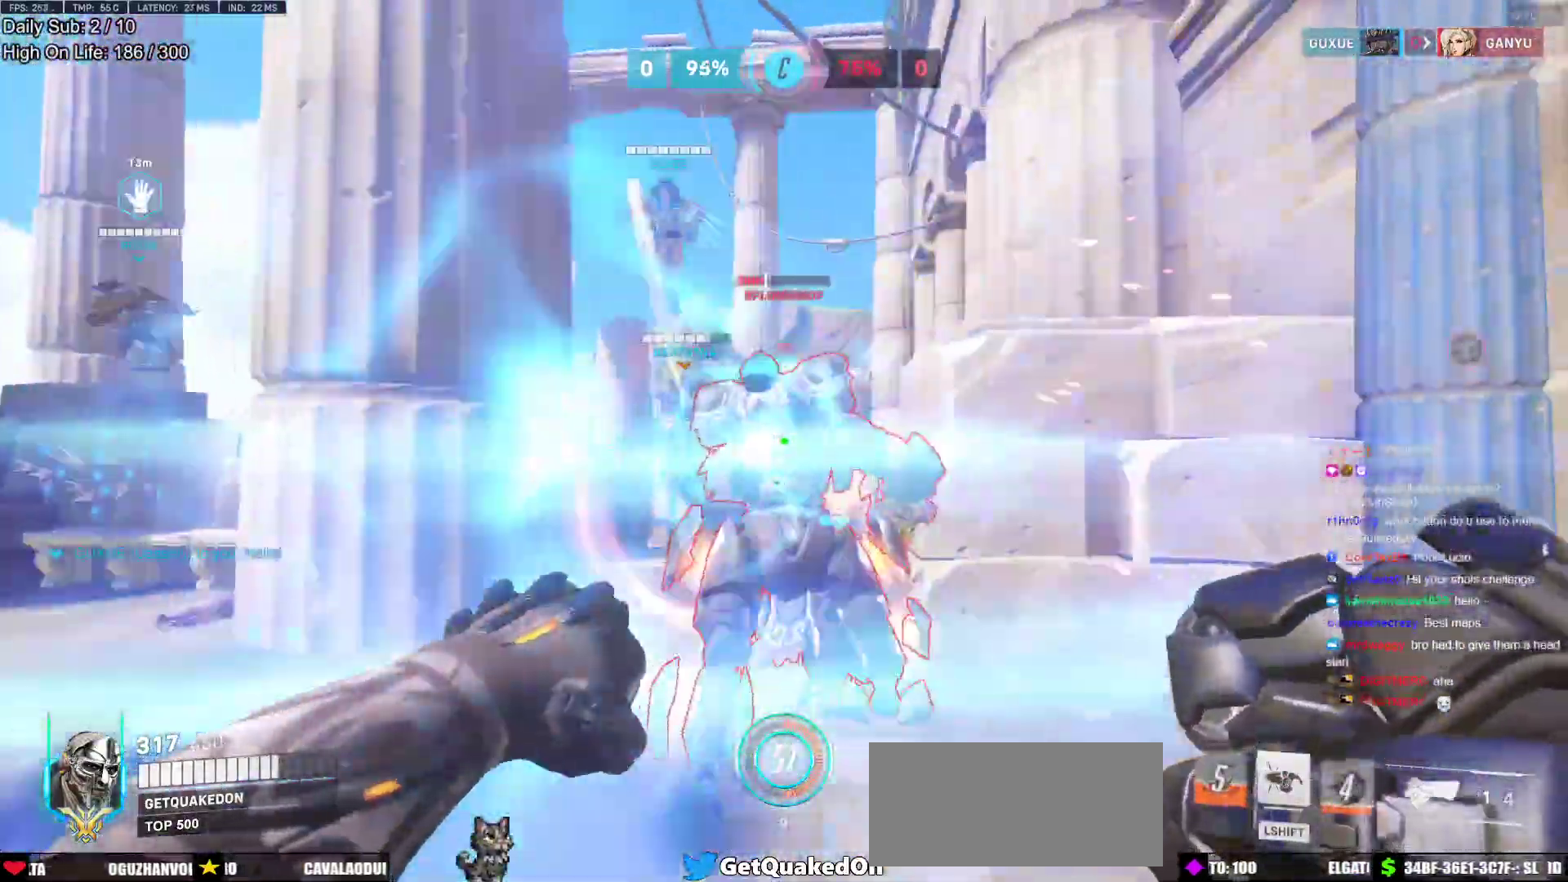
{"keys": ["w"], "mouse": ["left"], "events": [[33, "a", "up"], [83, "mouse_left", "down"], [267, "mouse_left", "up"], [450, "mouse_left", "down"]]}
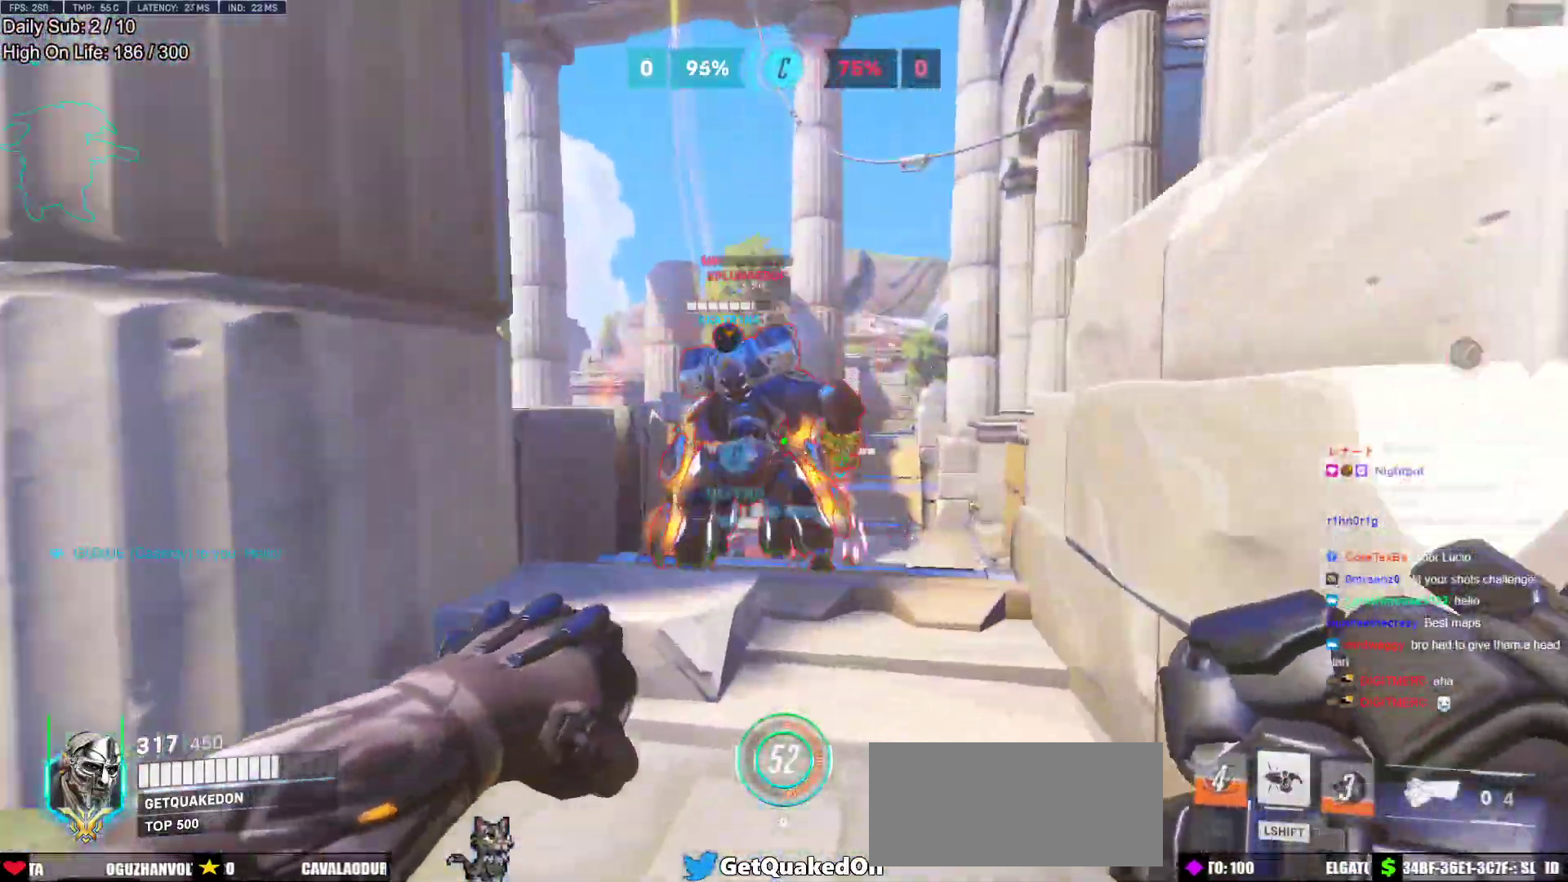
{"keys": ["w"], "mouse": [], "events": [[133, "mouse_left", "up"]]}
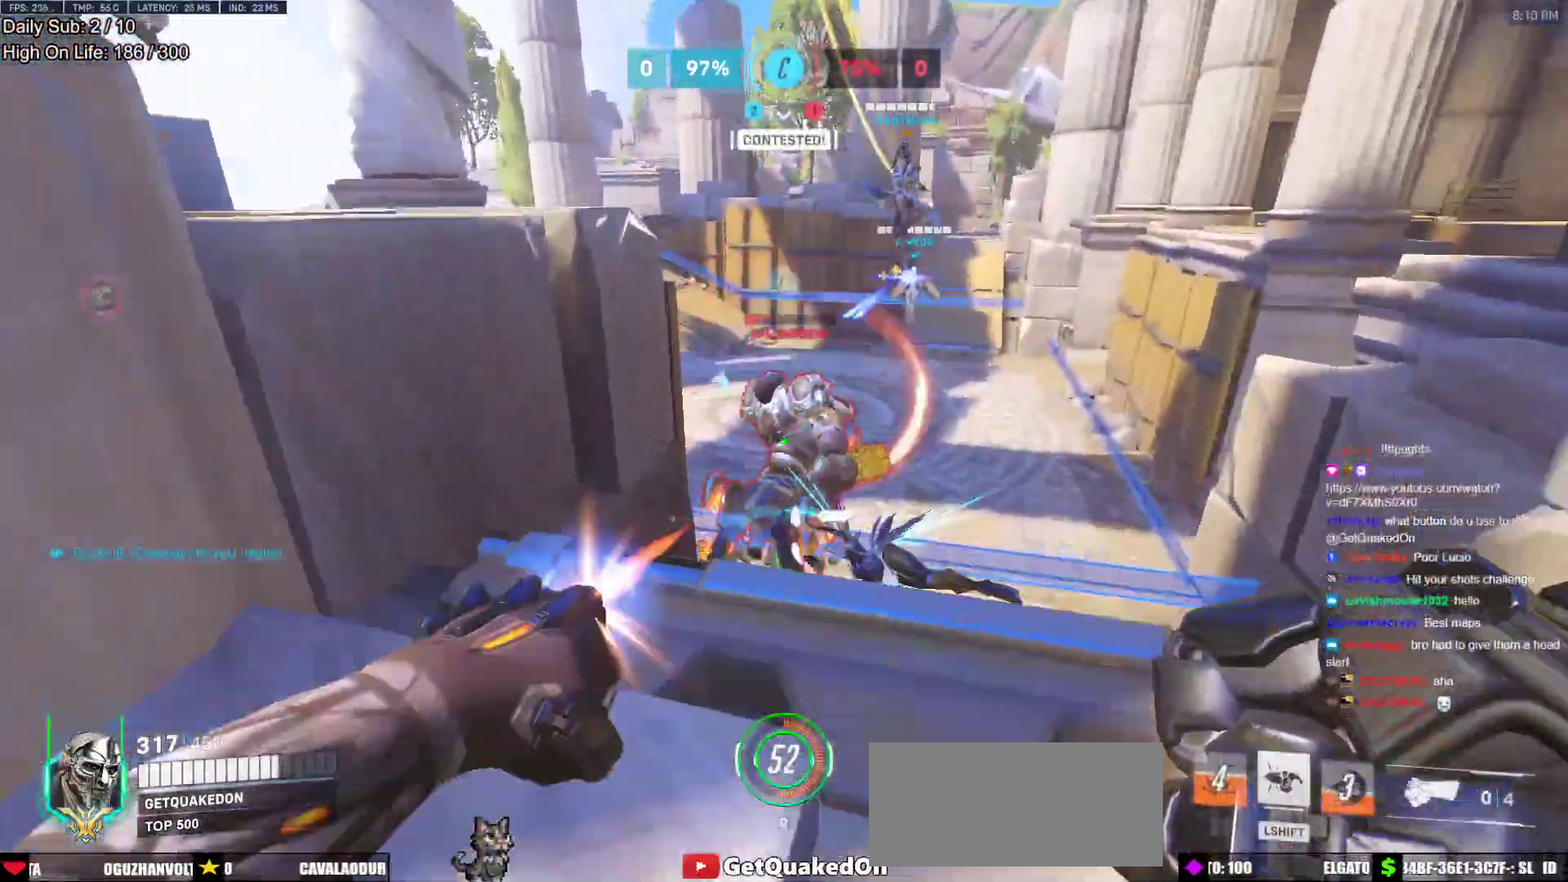
{"keys": ["space", "w"], "mouse": [], "events": [[17, "mouse_left", "down"], [150, "mouse_left", "up"], [433, "space", "down"]]}
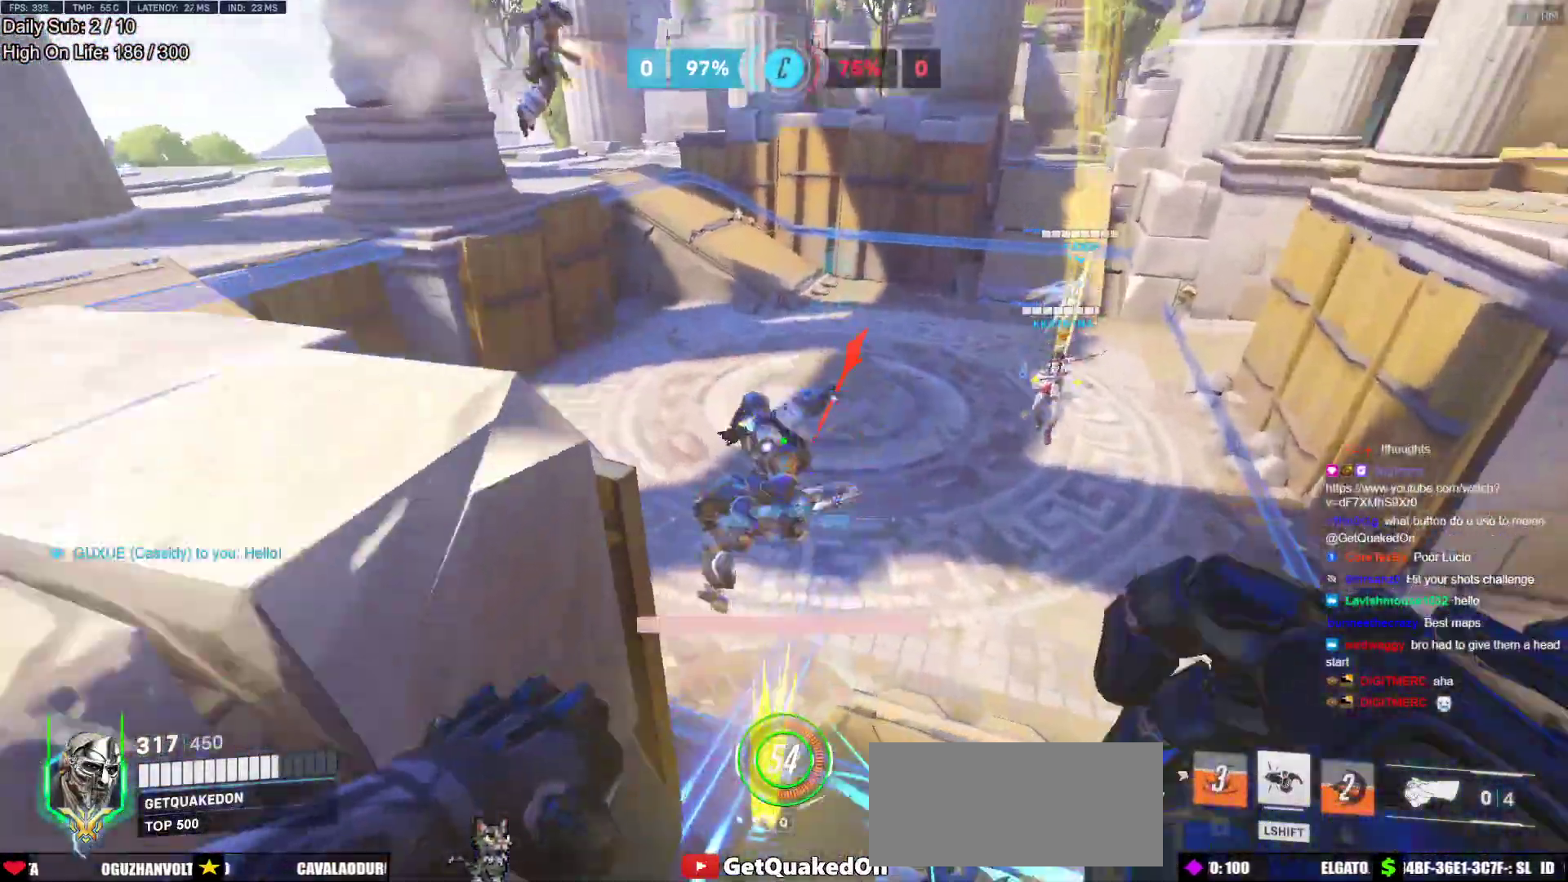
{"keys": ["a", "w"], "mouse": [], "events": [[67, "space", "up"], [217, "mouse_left", "down"], [317, "mouse_left", "up"], [400, "a", "down"]]}
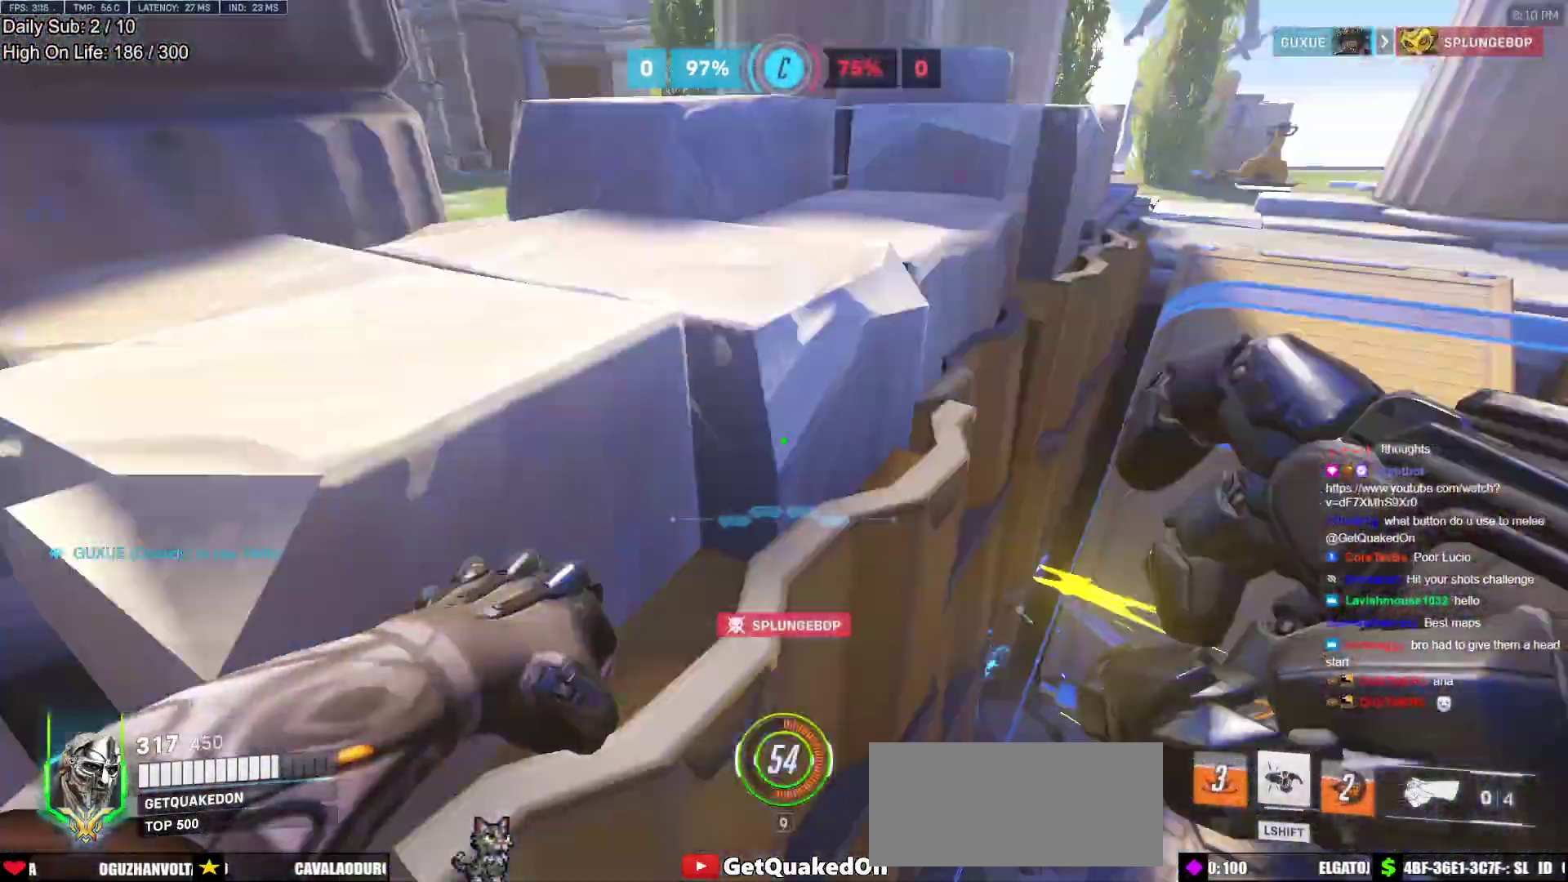
{"keys": ["a", "w"], "mouse": [], "events": [[83, "w", "up"], [367, "w", "down"]]}
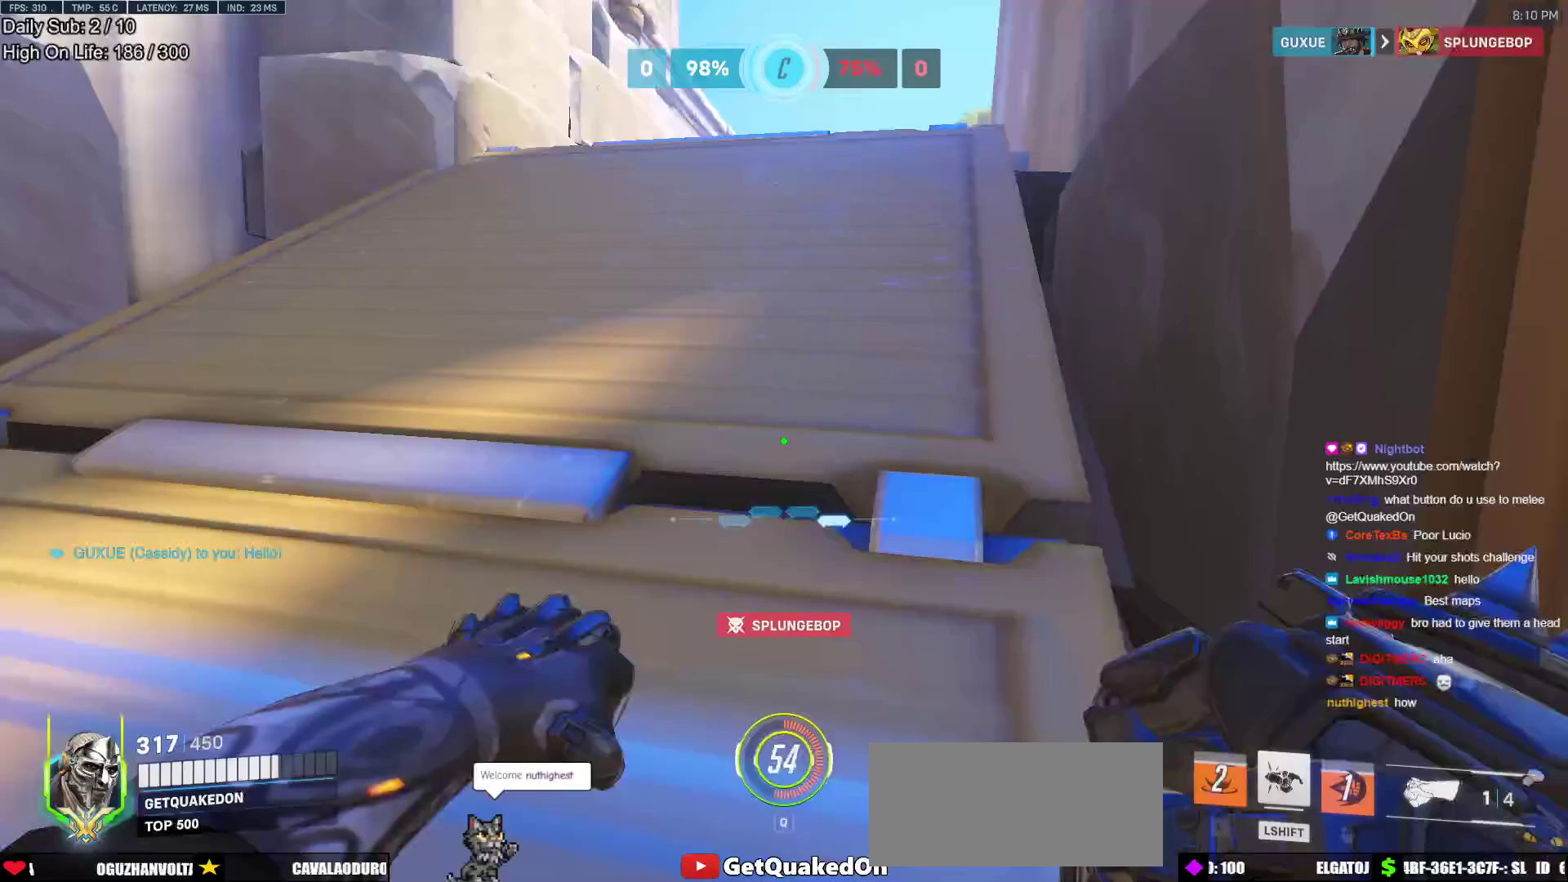
{"keys": ["w"], "mouse": [], "events": [[17, "space", "down"], [100, "a", "up"], [200, "space", "up"]]}
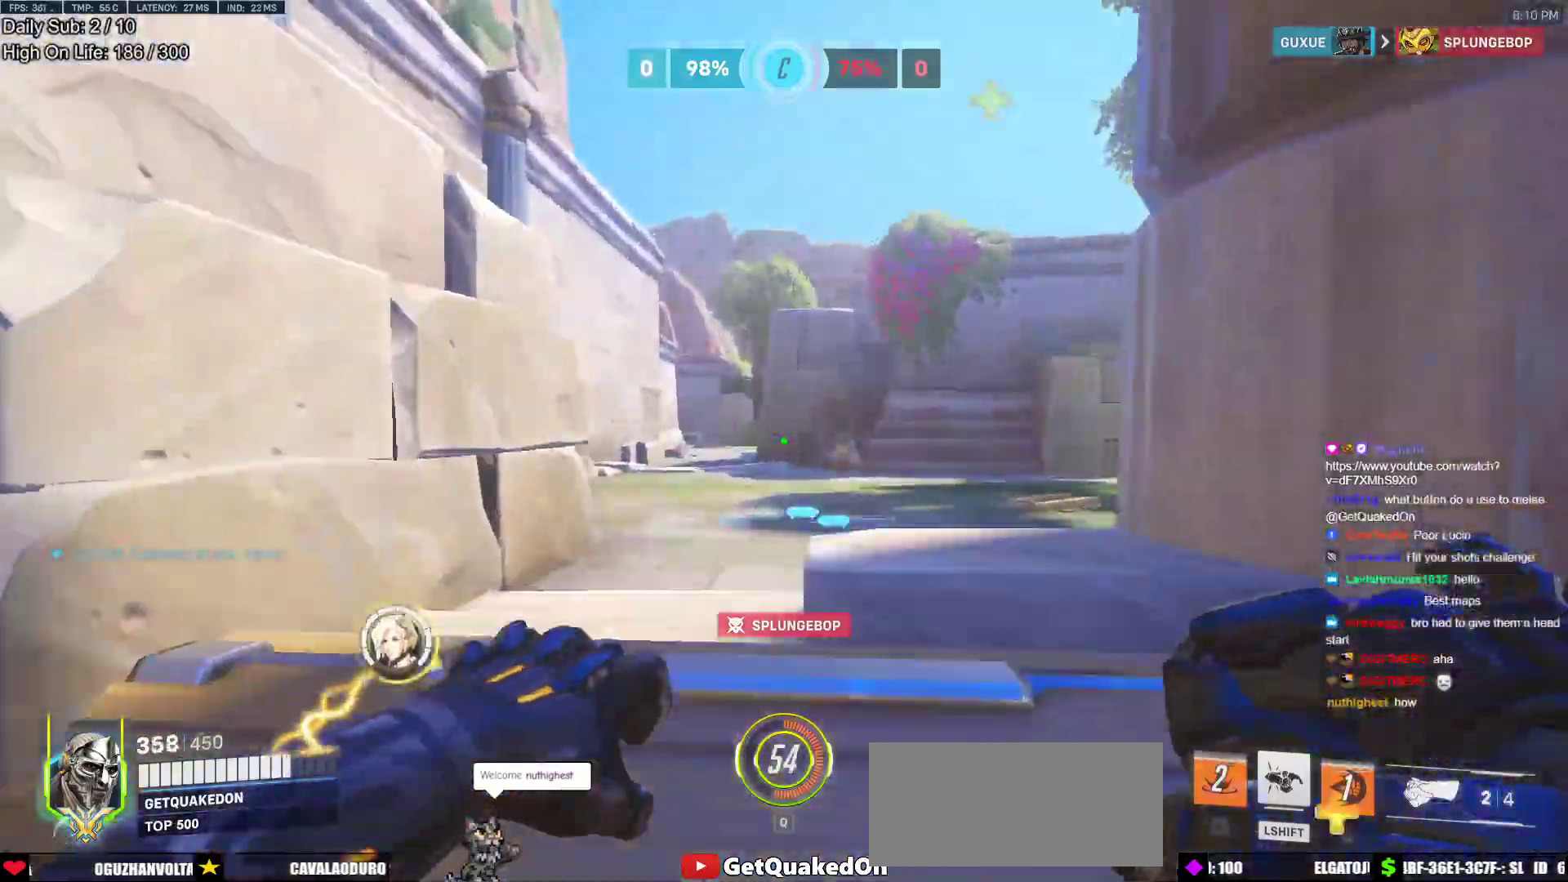
{"keys": ["a", "w"], "mouse": [], "events": [[500, "a", "down"]]}
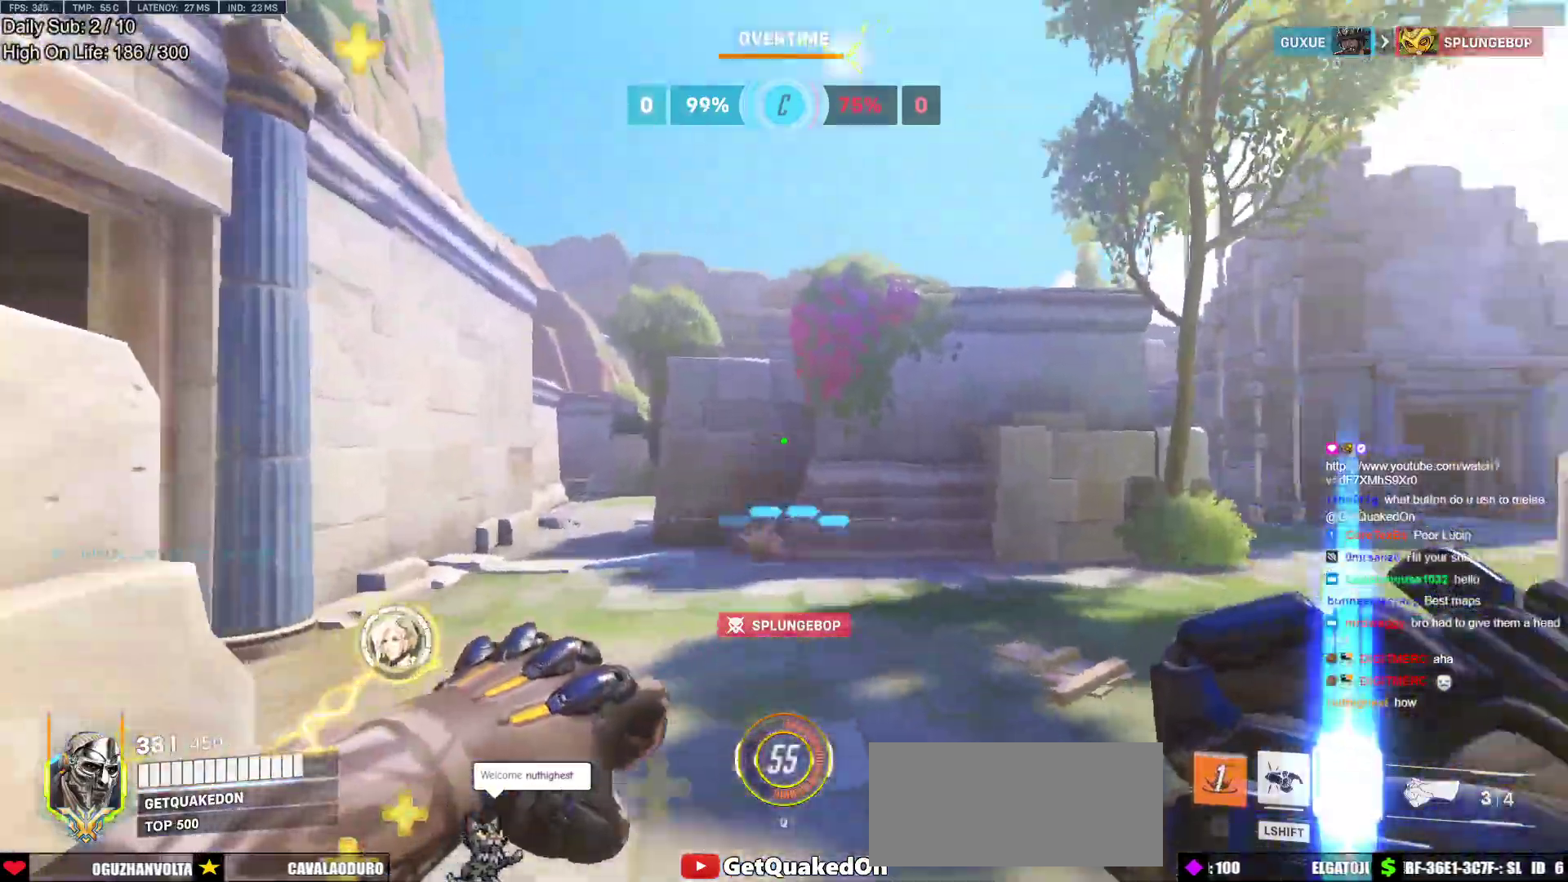
{"keys": ["e", "w"], "mouse": [], "events": [[283, "a", "up"], [467, "e", "down"]]}
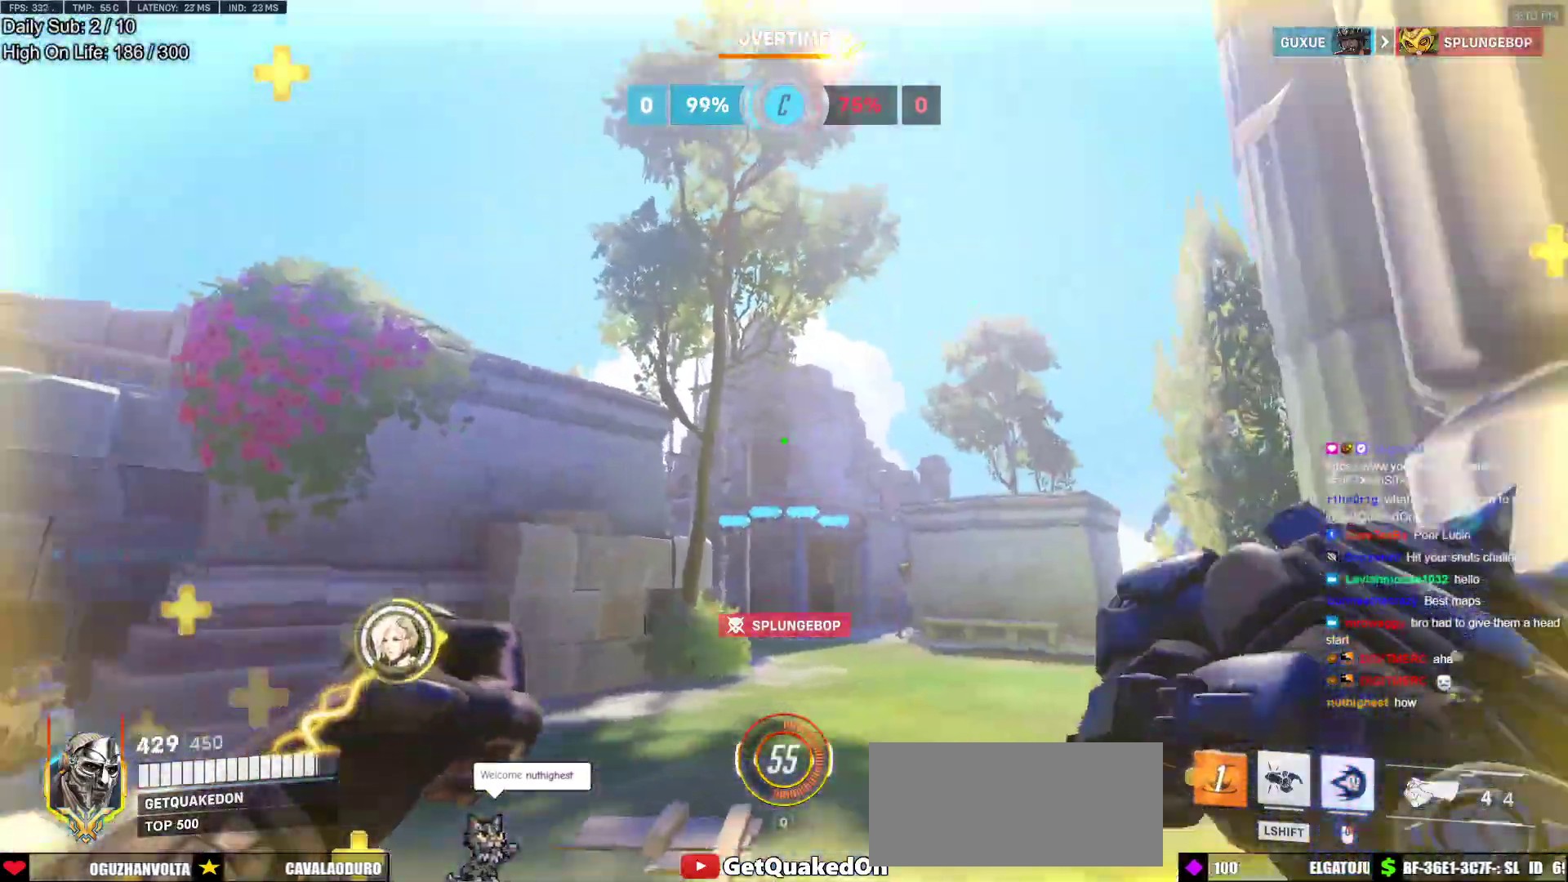
{"keys": ["w"], "mouse": [], "events": [[100, "e", "up"], [200, "d", "down"], [300, "d", "up"], [333, "d", "down"], [483, "d", "up"]]}
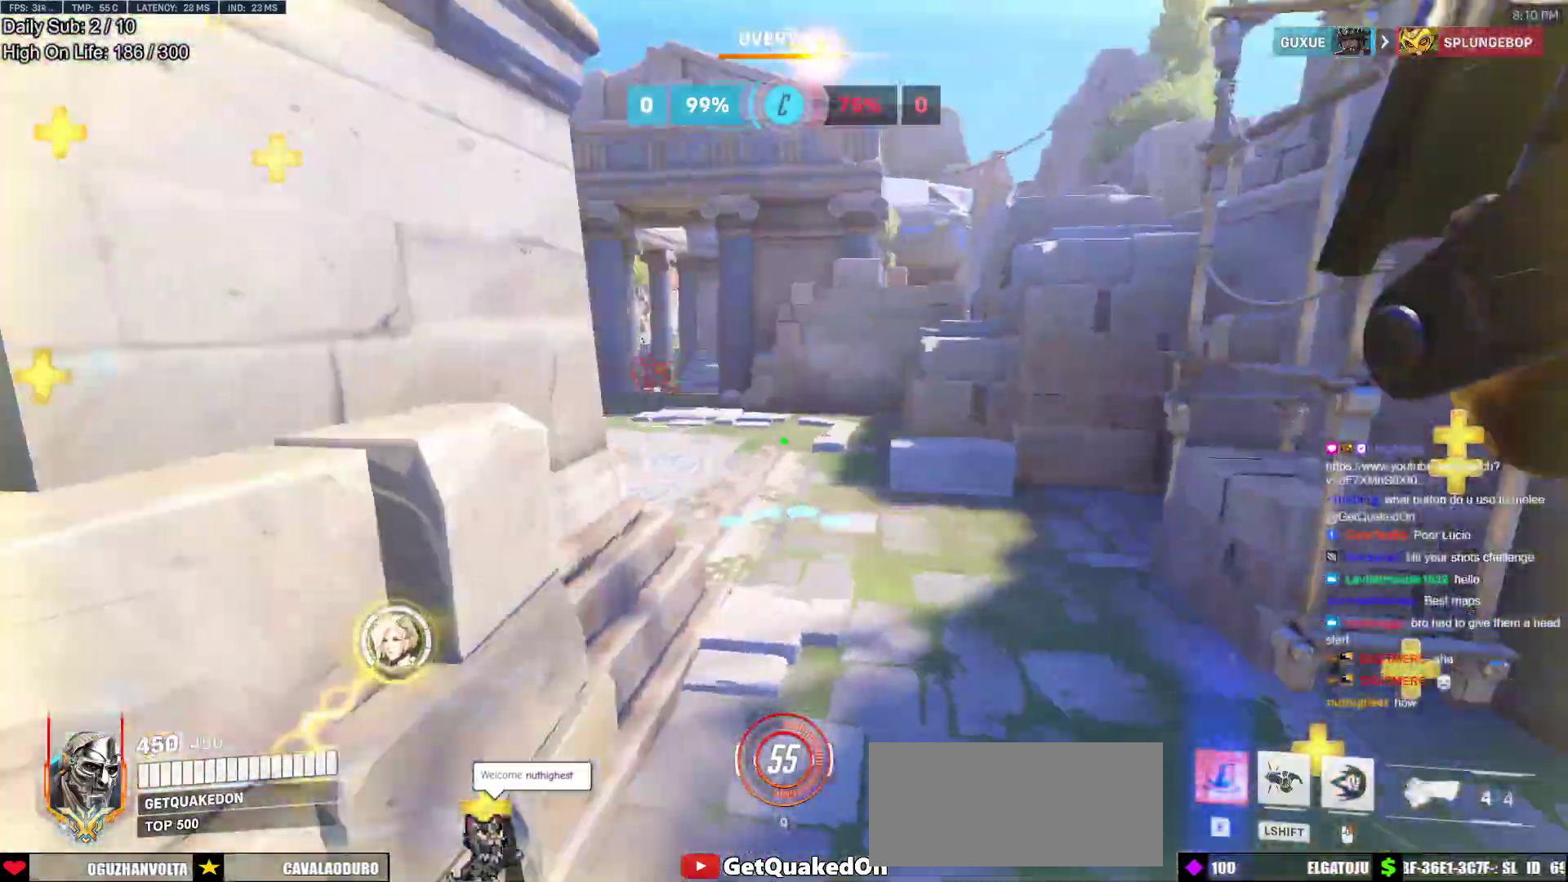
{"keys": ["d", "w"], "mouse": ["right"], "events": [[267, "a", "down"], [267, "mouse_right", "down"], [500, "a", "up"], [500, "d", "down"]]}
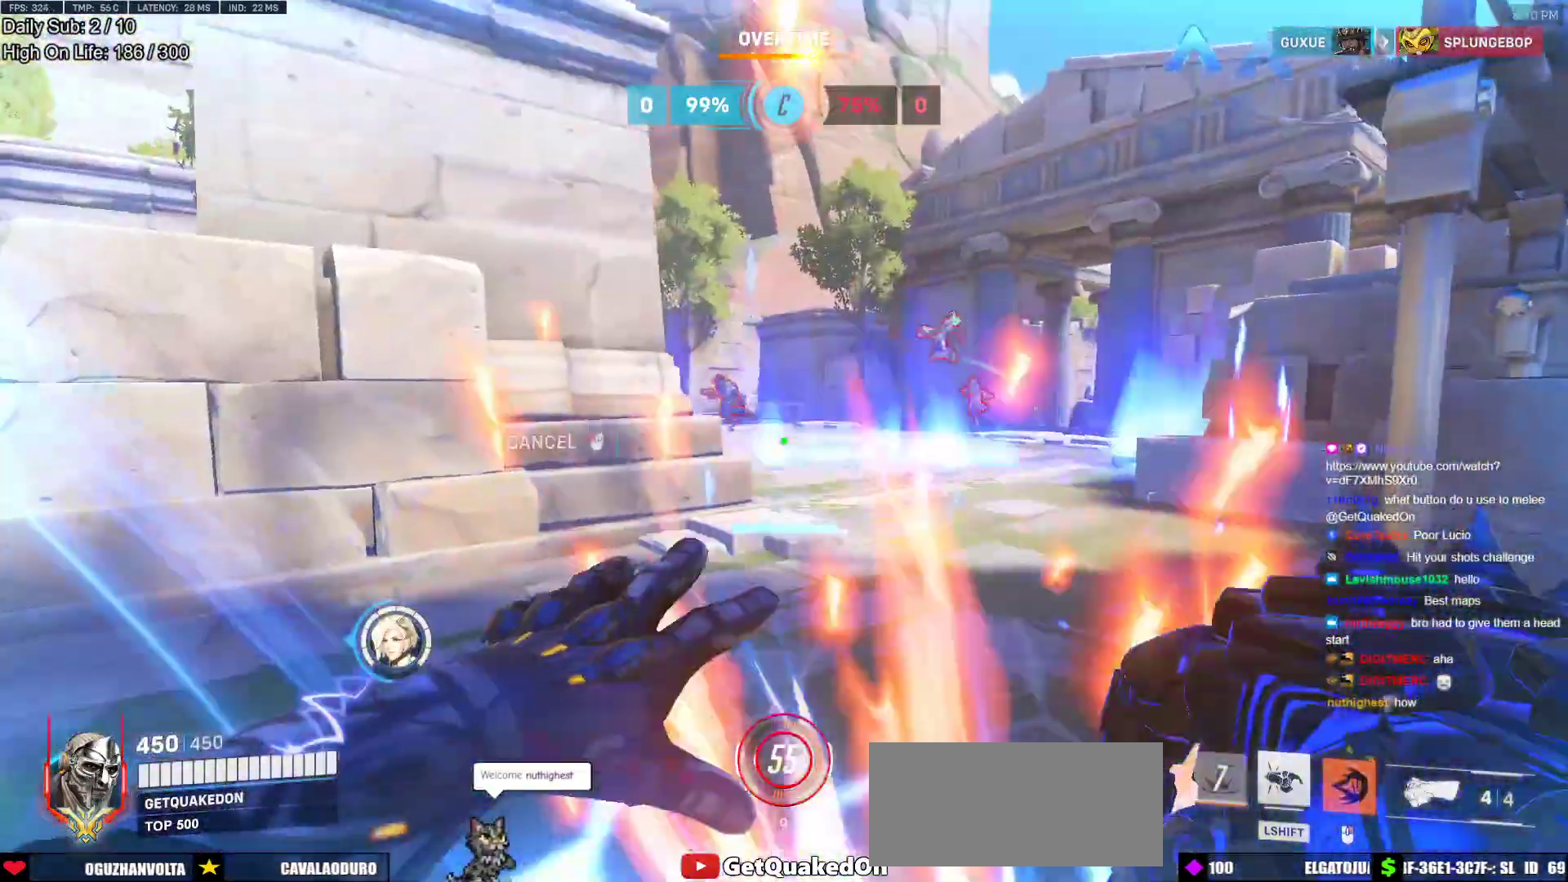
{"keys": ["a"], "mouse": ["right"], "events": [[233, "a", "down"], [233, "d", "up"], [283, "w", "up"]]}
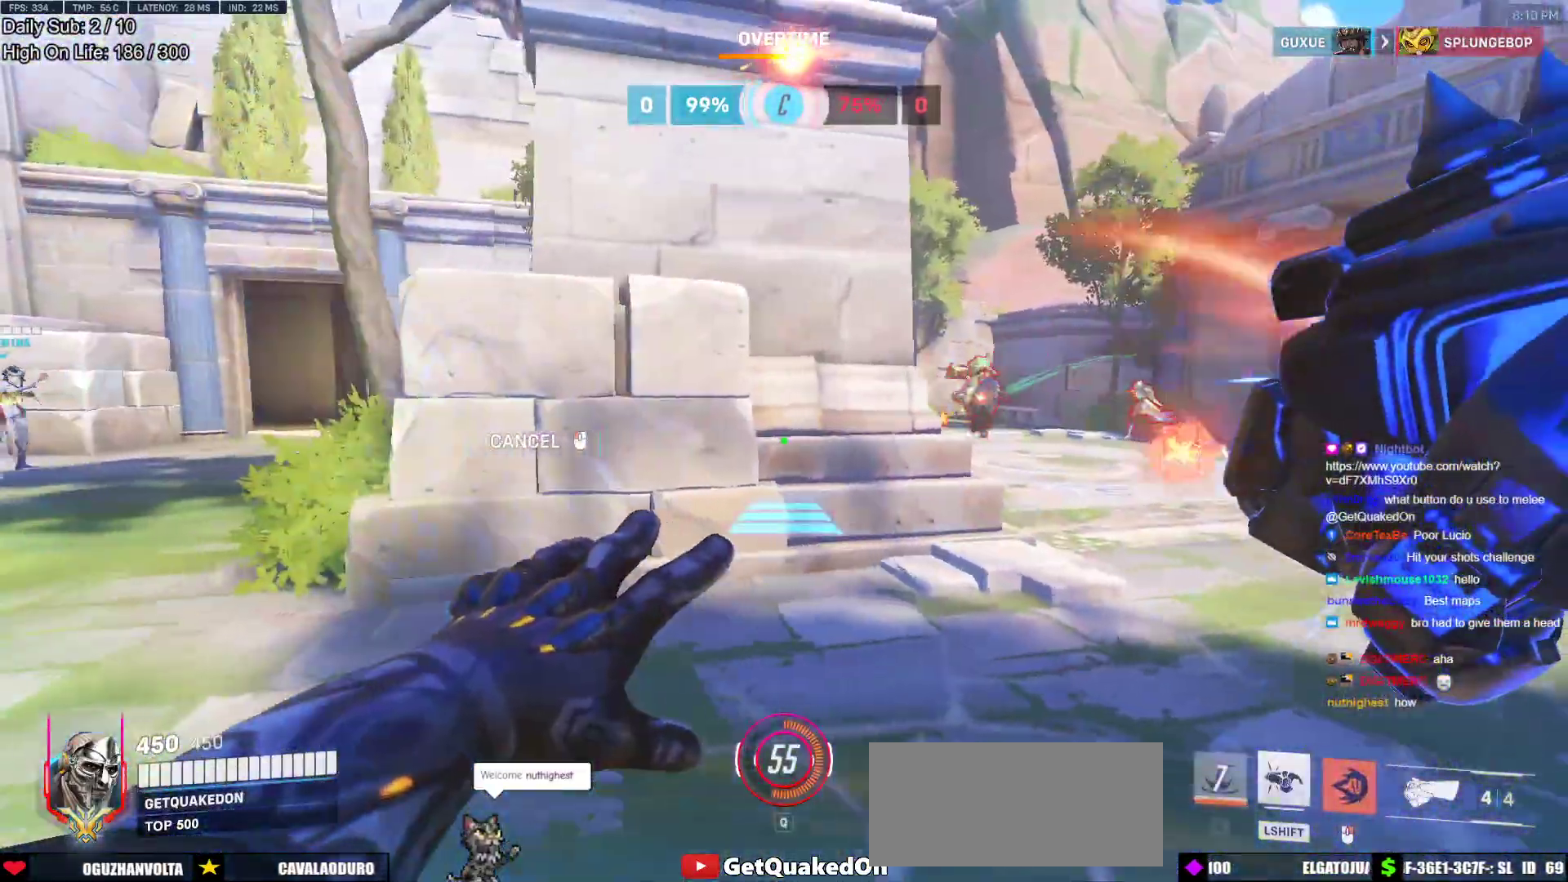
{"keys": ["a", "w"], "mouse": ["right"], "events": [[333, "space", "down"], [483, "space", "up"], [483, "w", "down"]]}
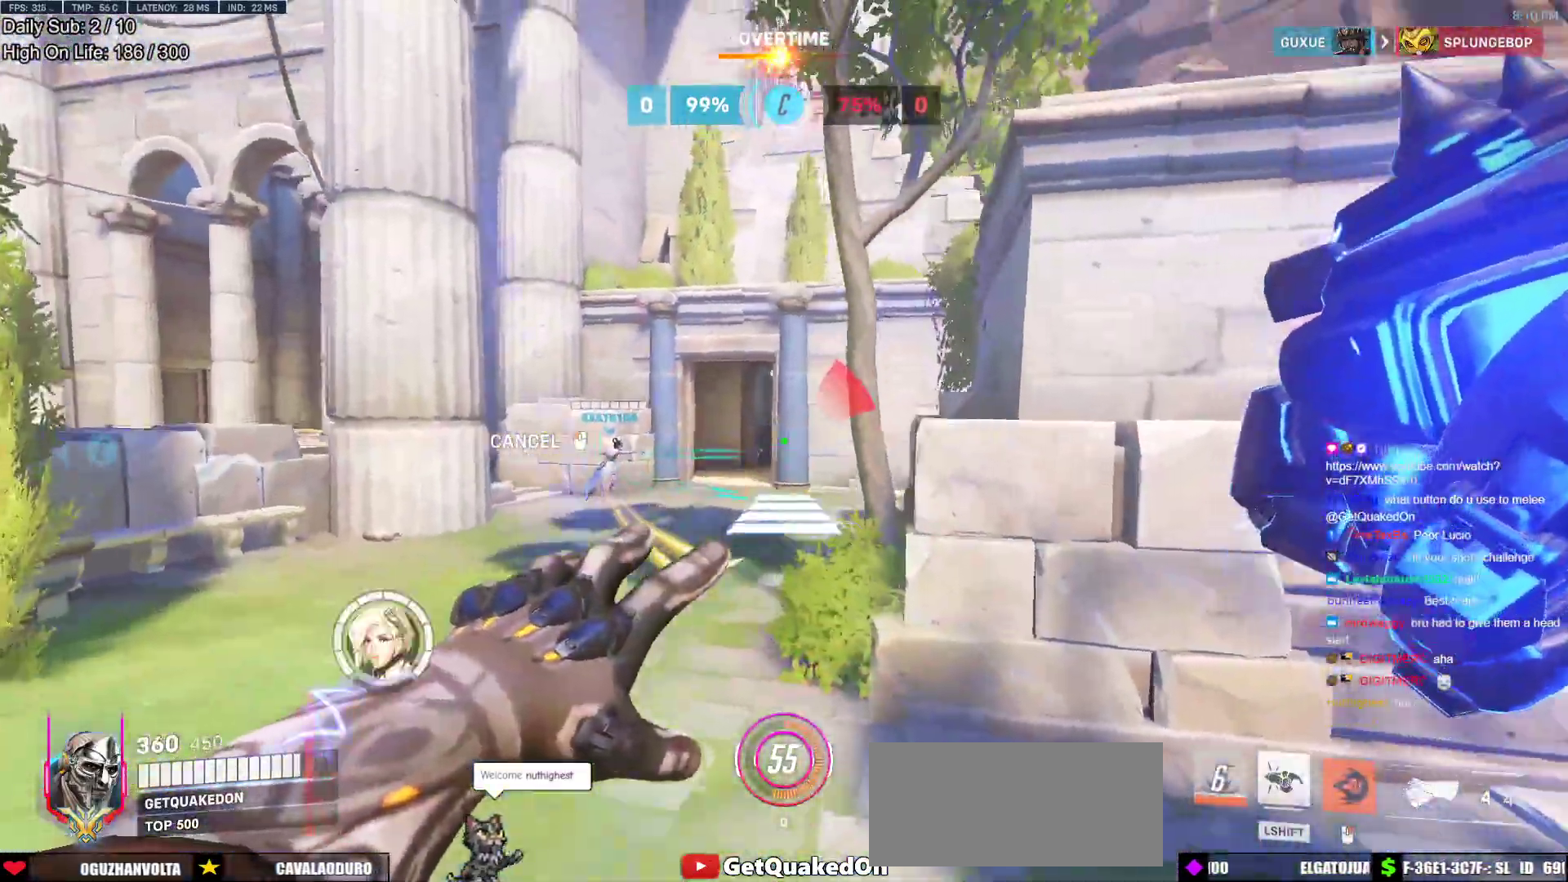
{"keys": ["w"], "mouse": [], "events": [[117, "mouse_right", "up"], [167, "a", "up"]]}
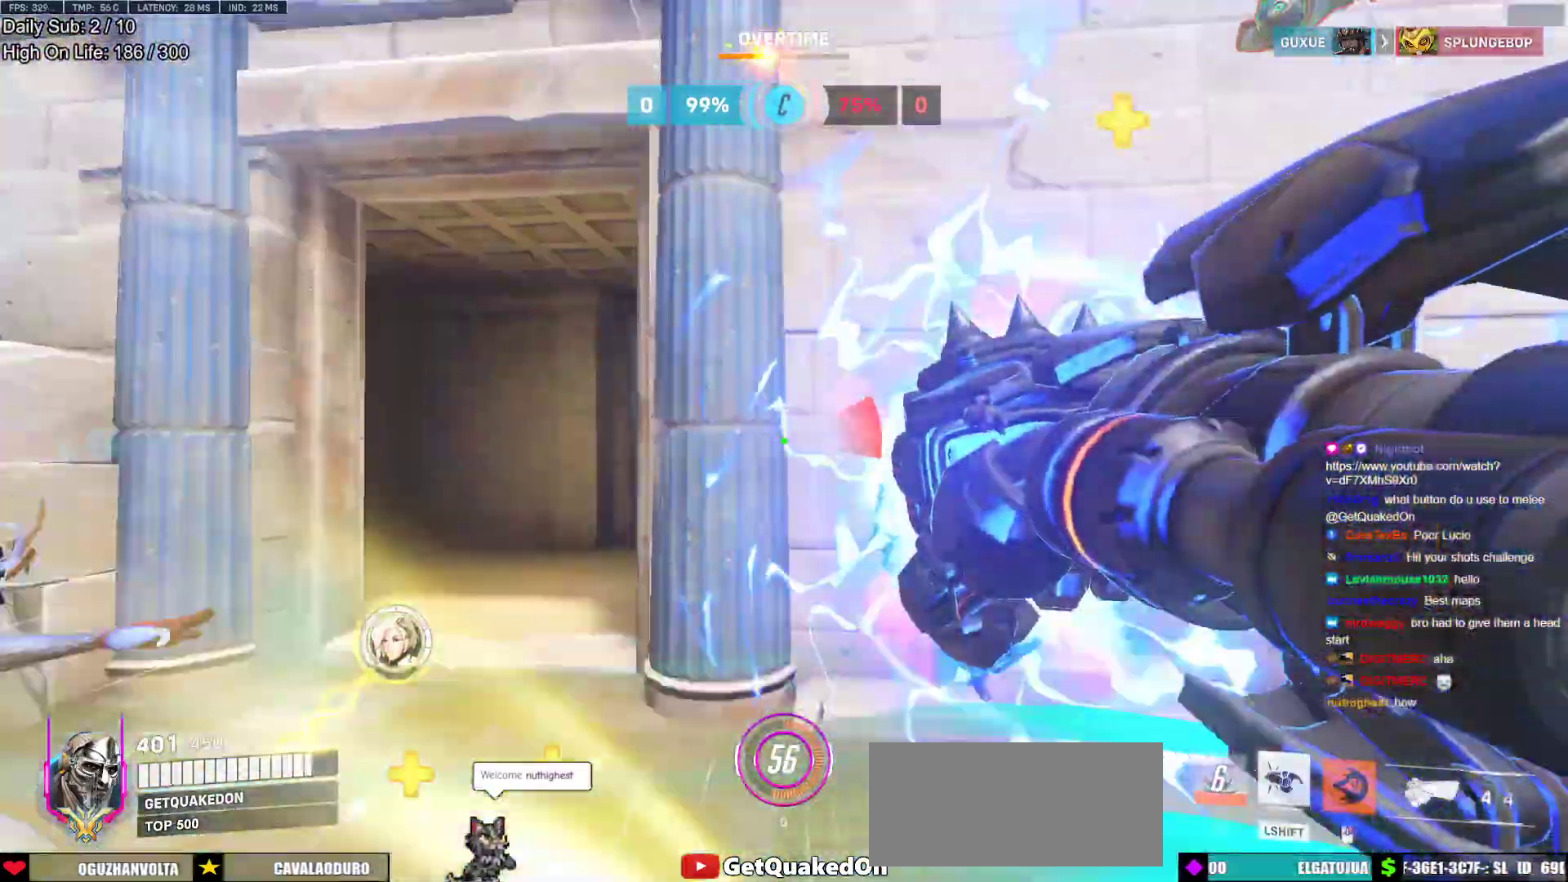
{"keys": ["d", "s"], "mouse": ["left"], "events": [[133, "a", "down"], [133, "d", "down"], [183, "a", "up"], [183, "w", "up"], [367, "s", "down"], [467, "mouse_left", "down"]]}
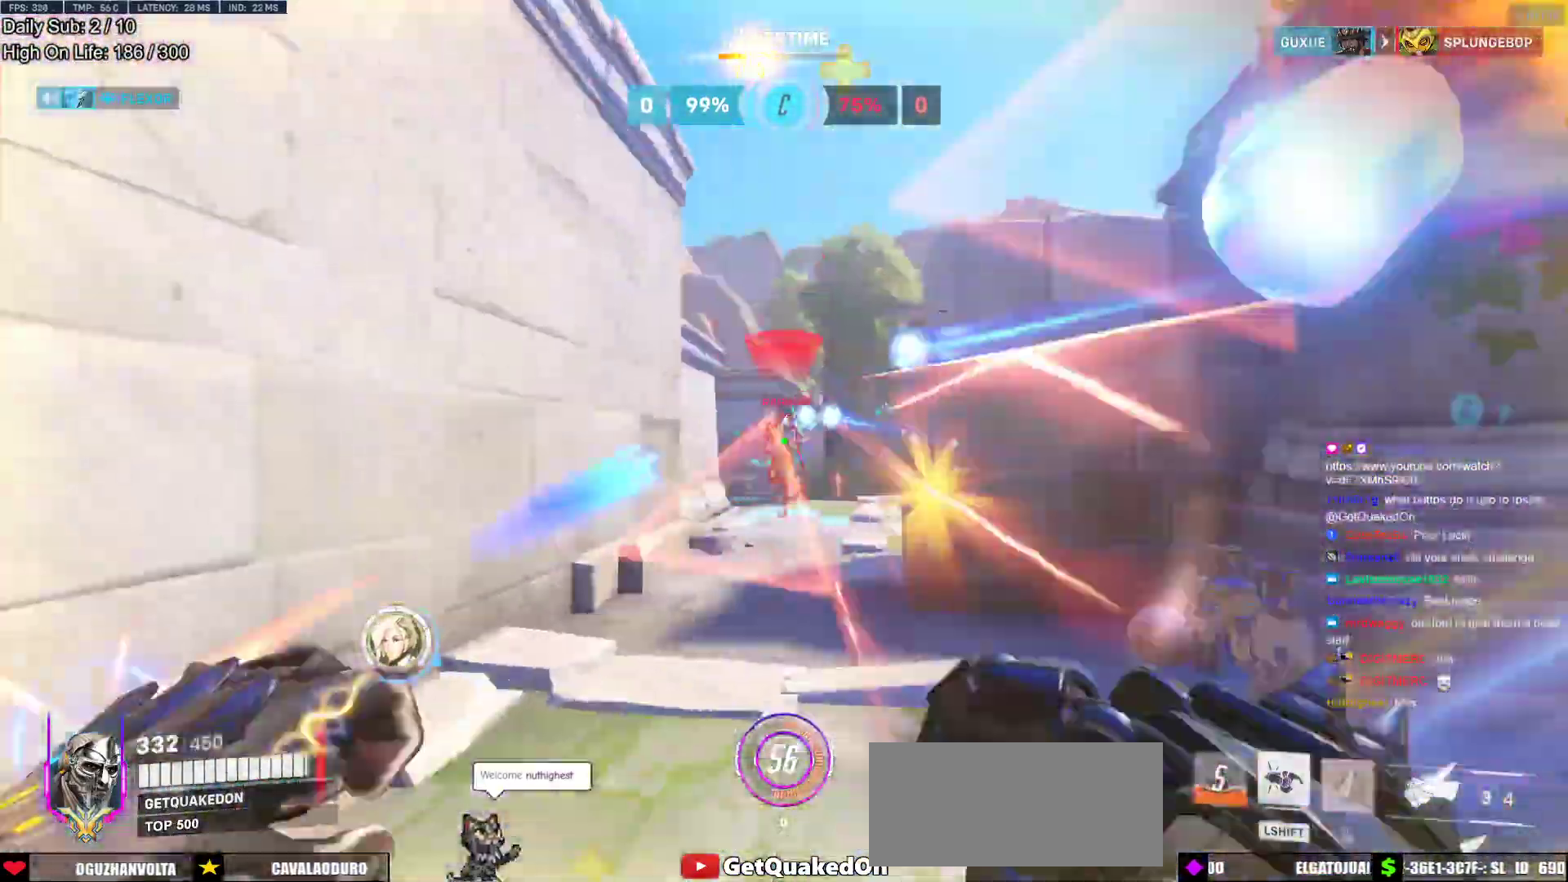
{"keys": ["a", "d", "w"], "mouse": [], "events": [[67, "s", "up"], [100, "mouse_left", "up"], [150, "a", "down"], [150, "d", "up"], [150, "w", "down"], [300, "mouse_left", "down"], [483, "d", "down"], [483, "mouse_left", "up"]]}
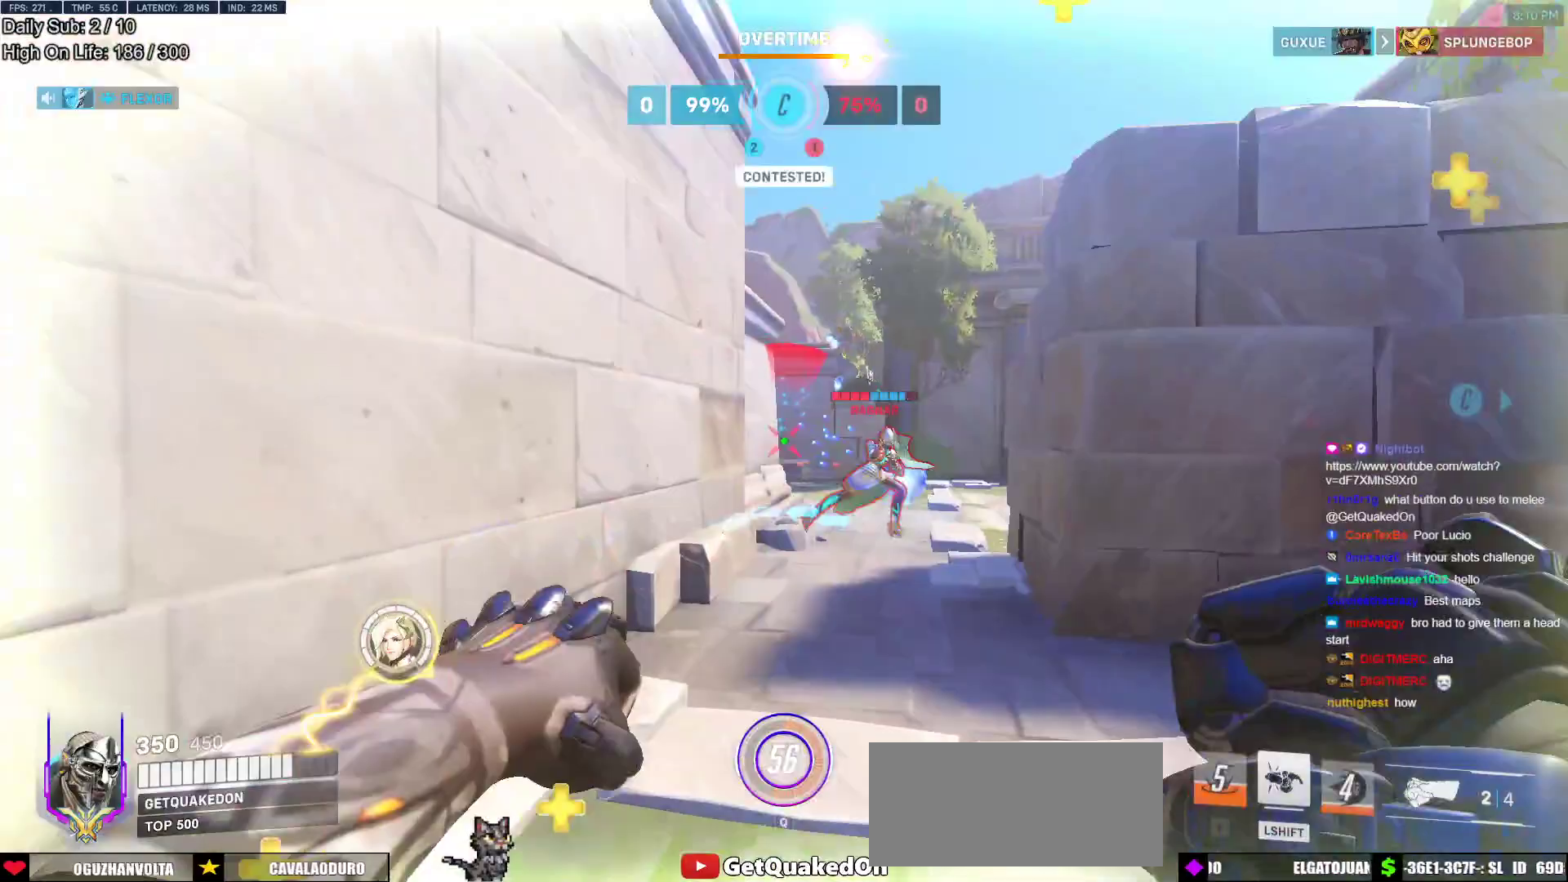
{"keys": ["s"], "mouse": ["left"], "events": [[33, "a", "up"], [33, "w", "up"], [117, "mouse_left", "down"], [117, "s", "down"], [217, "d", "up"], [267, "a", "down"], [267, "mouse_left", "up"], [500, "a", "up"], [500, "mouse_left", "down"]]}
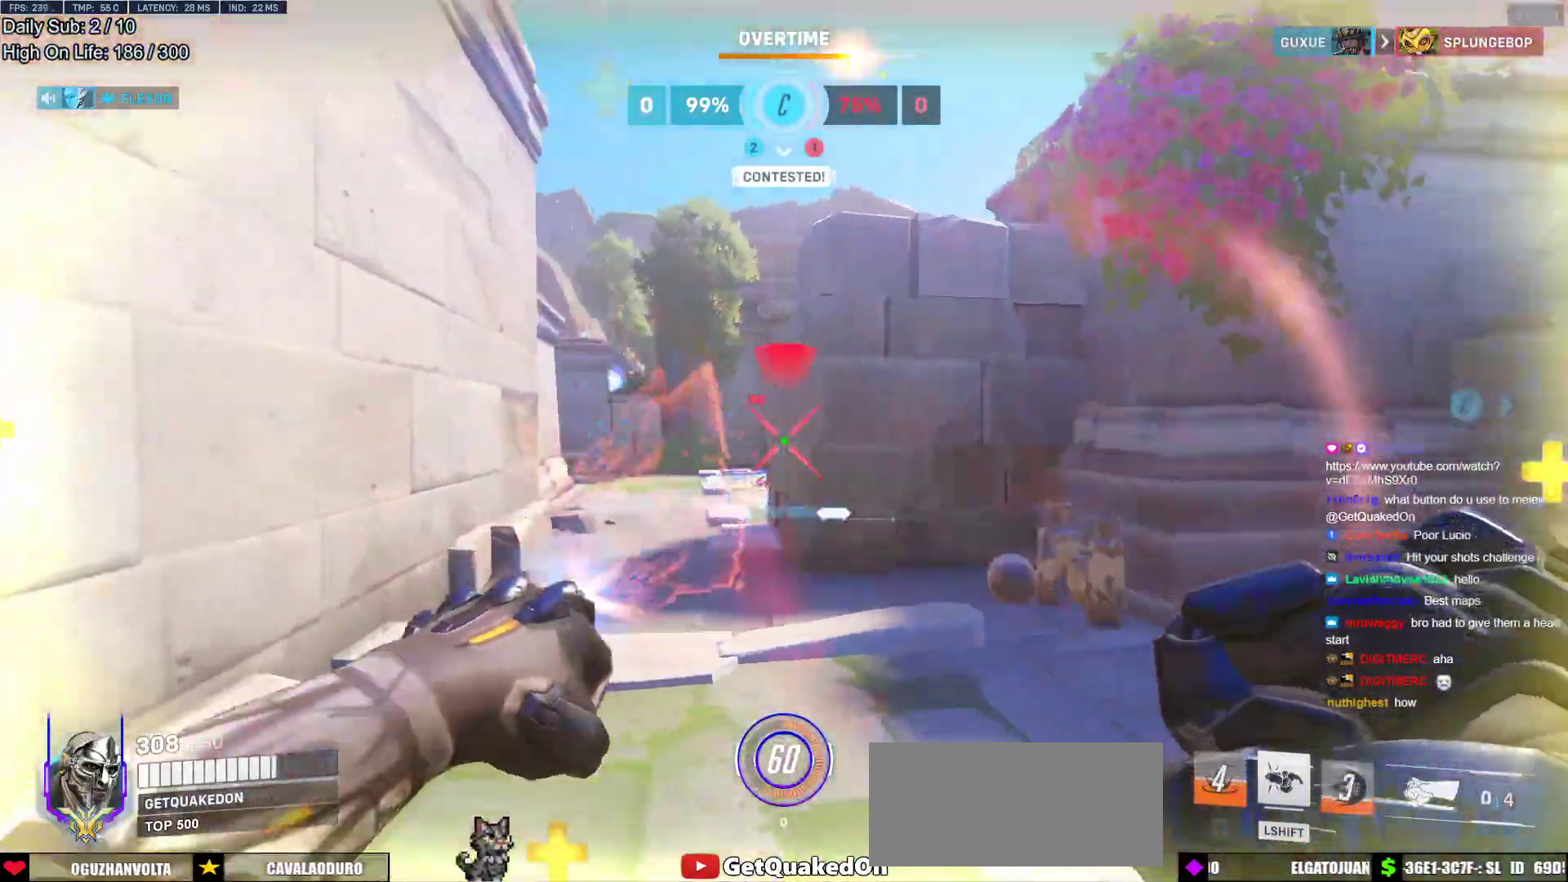
{"keys": ["a", "d", "s"], "mouse": [], "events": [[83, "d", "down"], [183, "mouse_left", "up"], [467, "a", "down"]]}